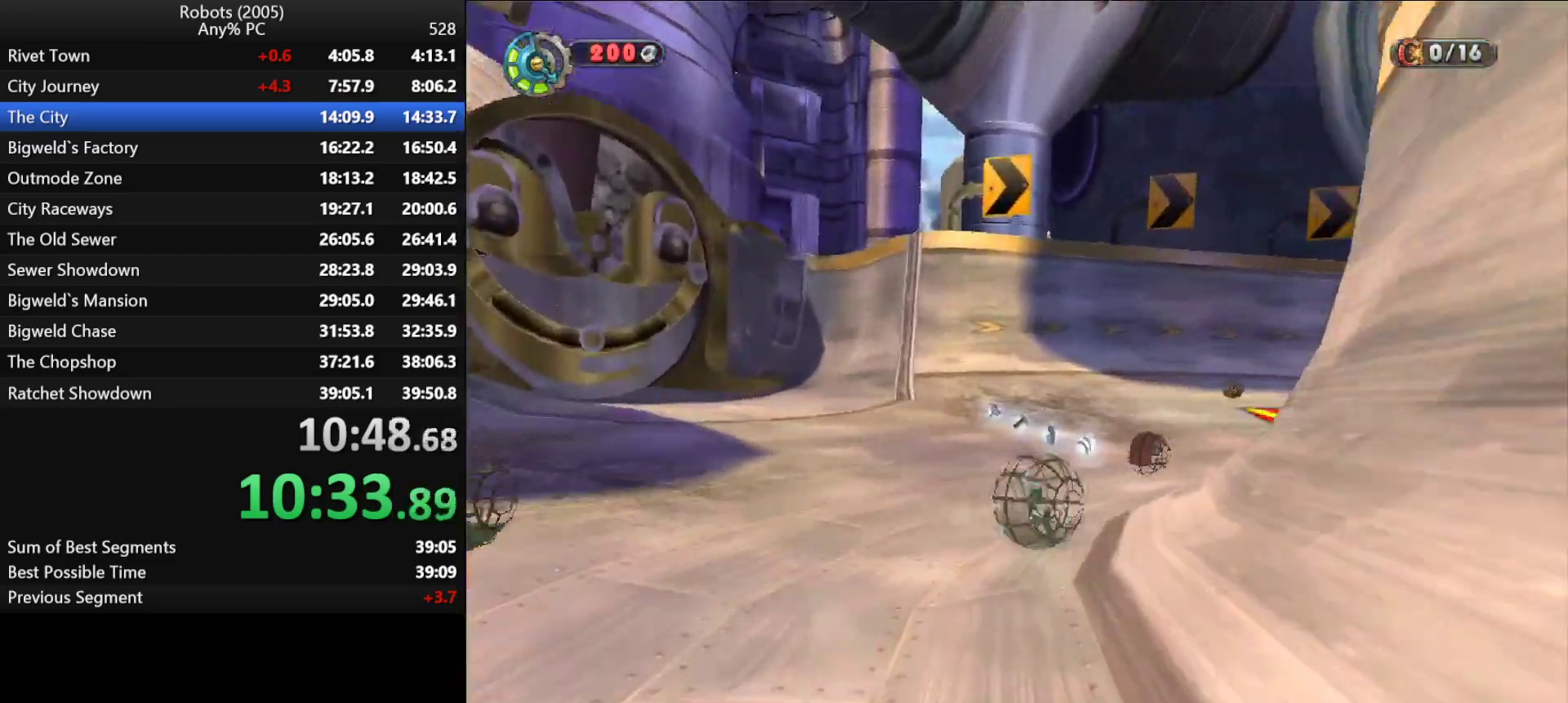
Gameplay with keyboard; each line is a JSON object with the keys held at the frame after it. "events" lists presses ("down") and releases ("up") of "a", "ctrl", "d", "down", "e", "escape", "k", "l", "left", "o", "p", "return", "right", "s", "semicolon", "shift", "space", "tab", "up" and "w" between this image and that frame as [ms after this image, input, new state], when the widget could be followed in between. No other keys are recorded. Mouse input is not recorded.
{"keys": ["d", "shift", "w"], "events": []}
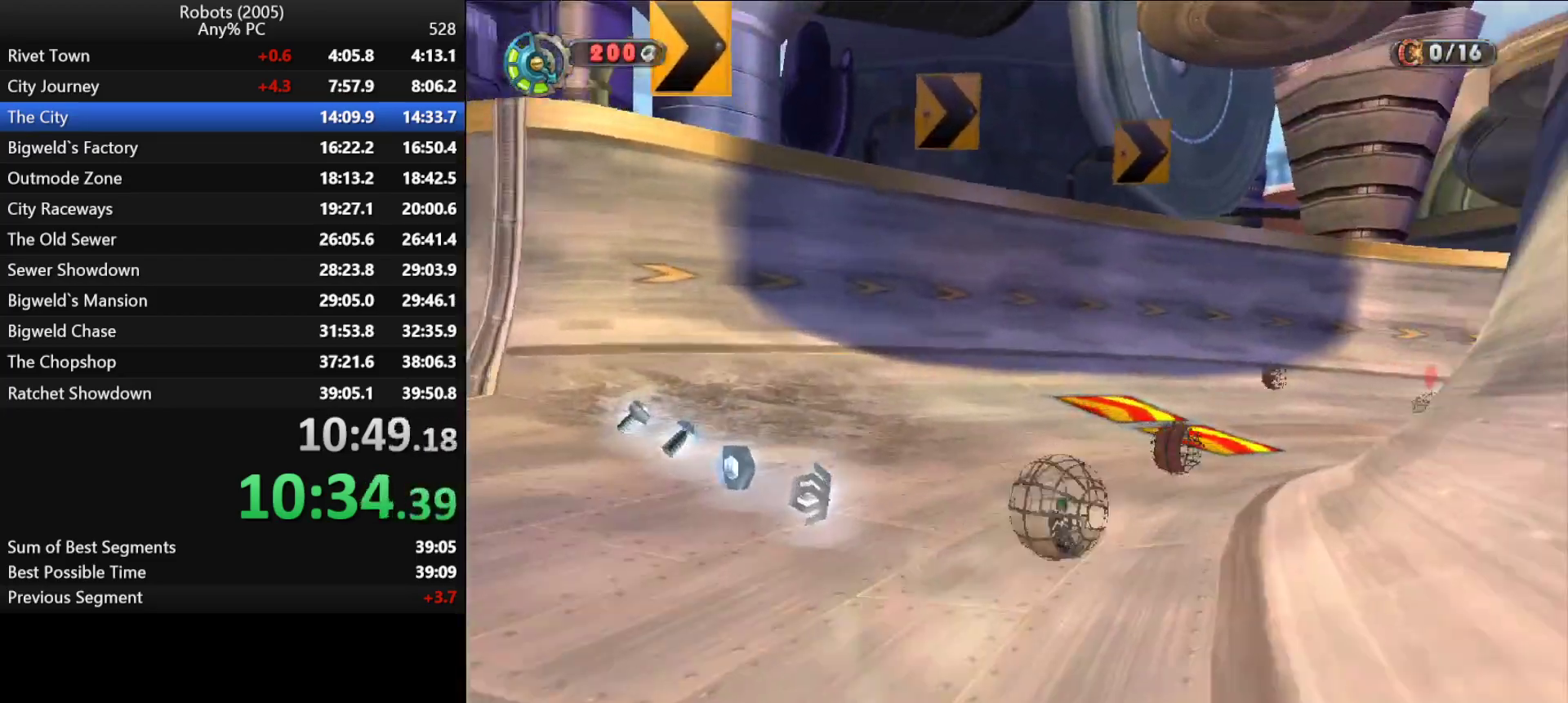
{"keys": ["d", "w"], "events": [[33, "d", "up"], [117, "d", "down"], [350, "d", "up"], [350, "shift", "up"], [450, "d", "down"]]}
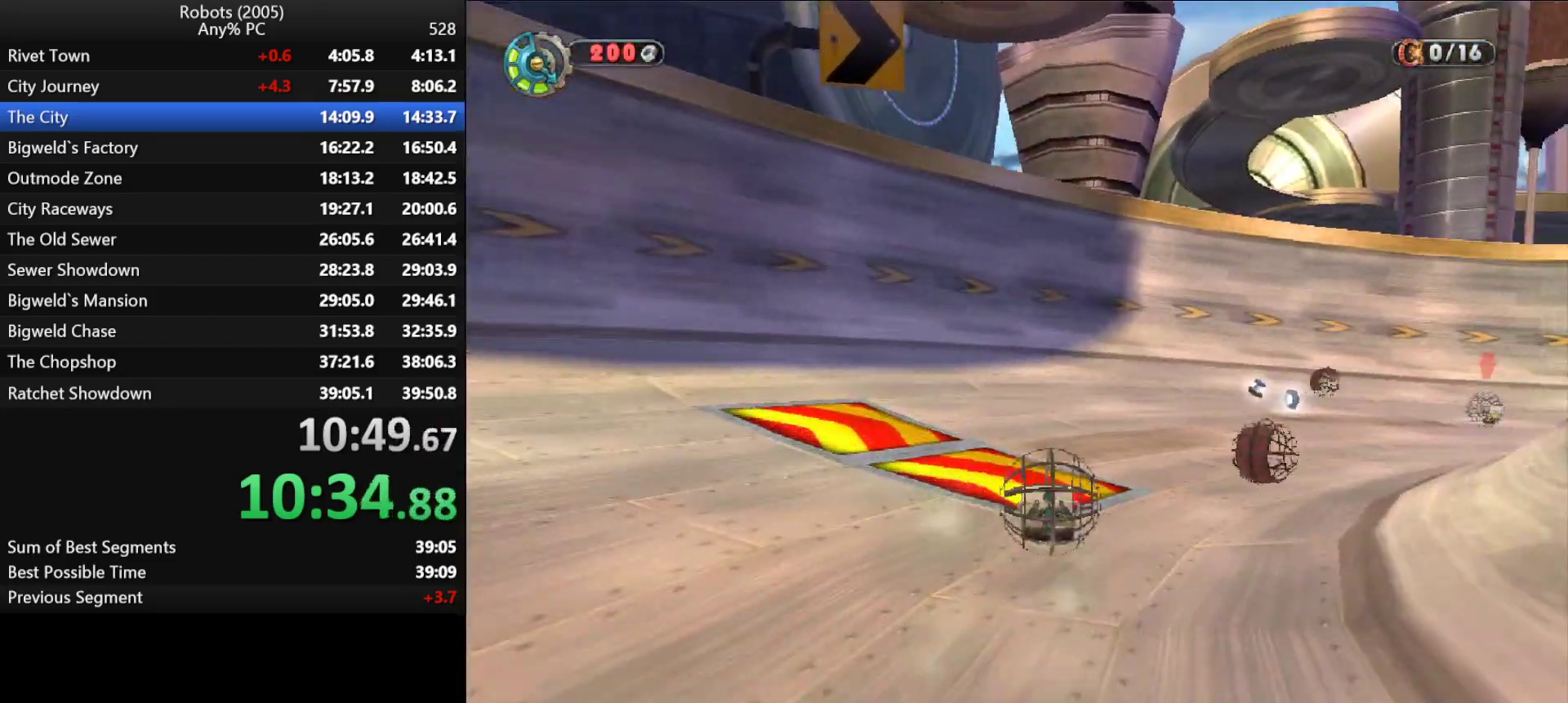
{"keys": ["d"], "events": [[317, "w", "up"]]}
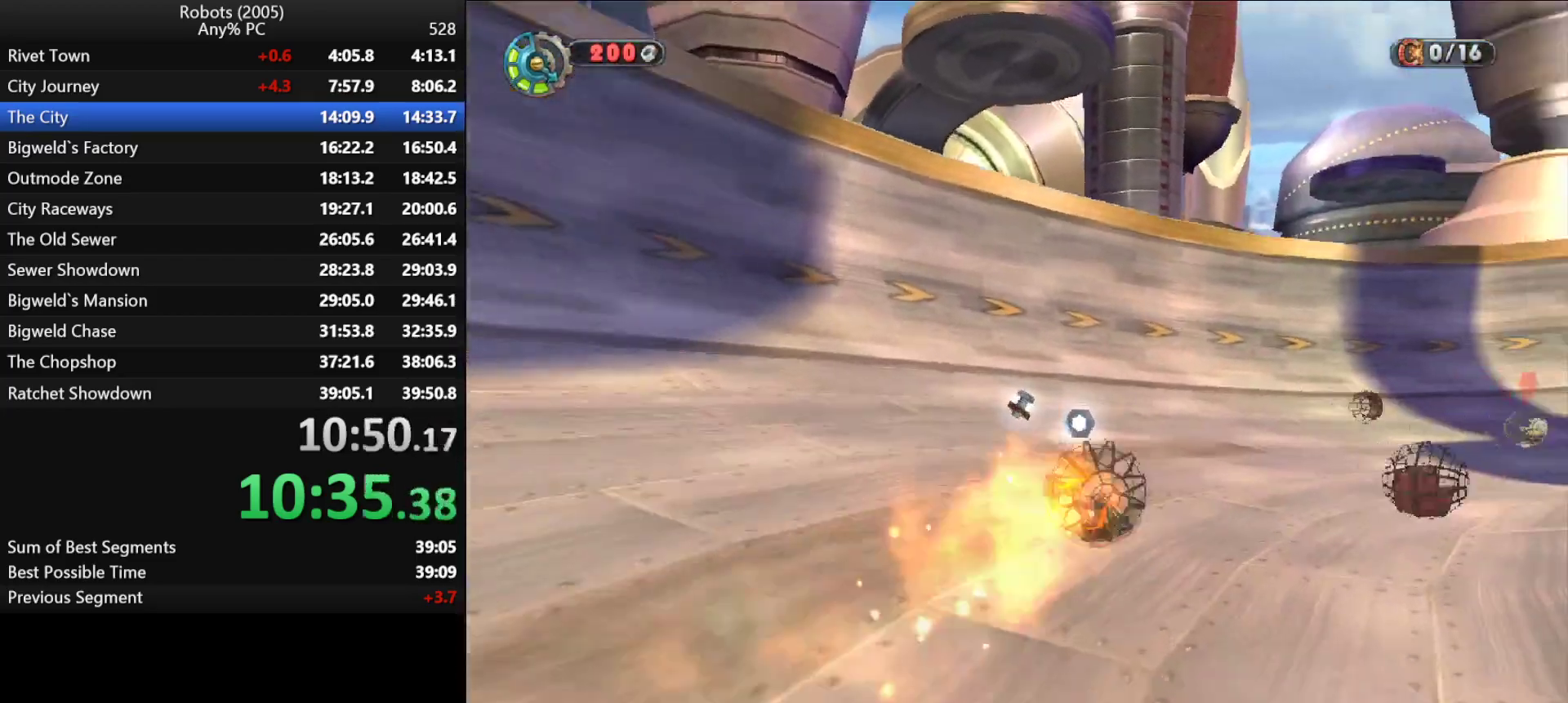
{"keys": ["d", "w"], "events": [[67, "w", "down"]]}
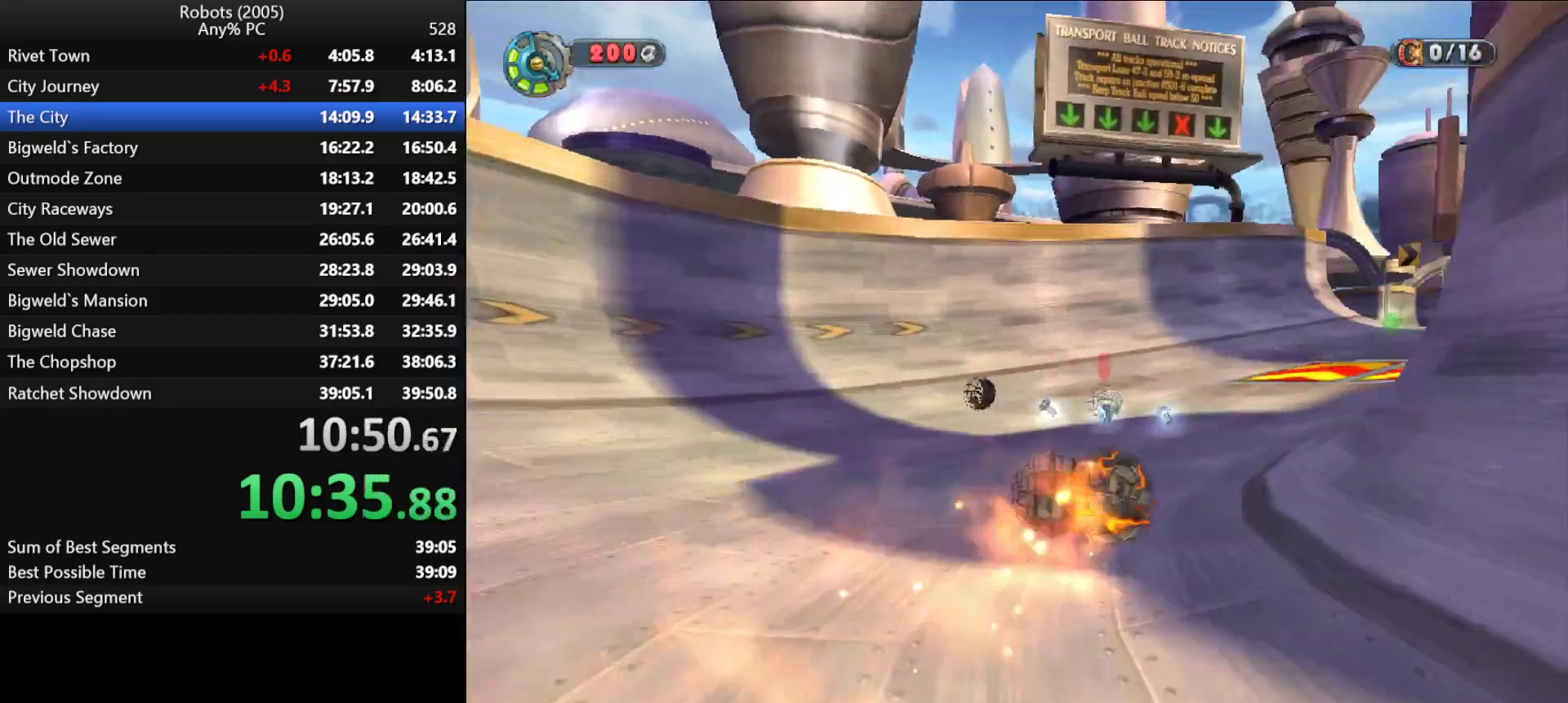
{"keys": ["w"], "events": [[117, "d", "up"], [267, "d", "down"], [400, "d", "up"]]}
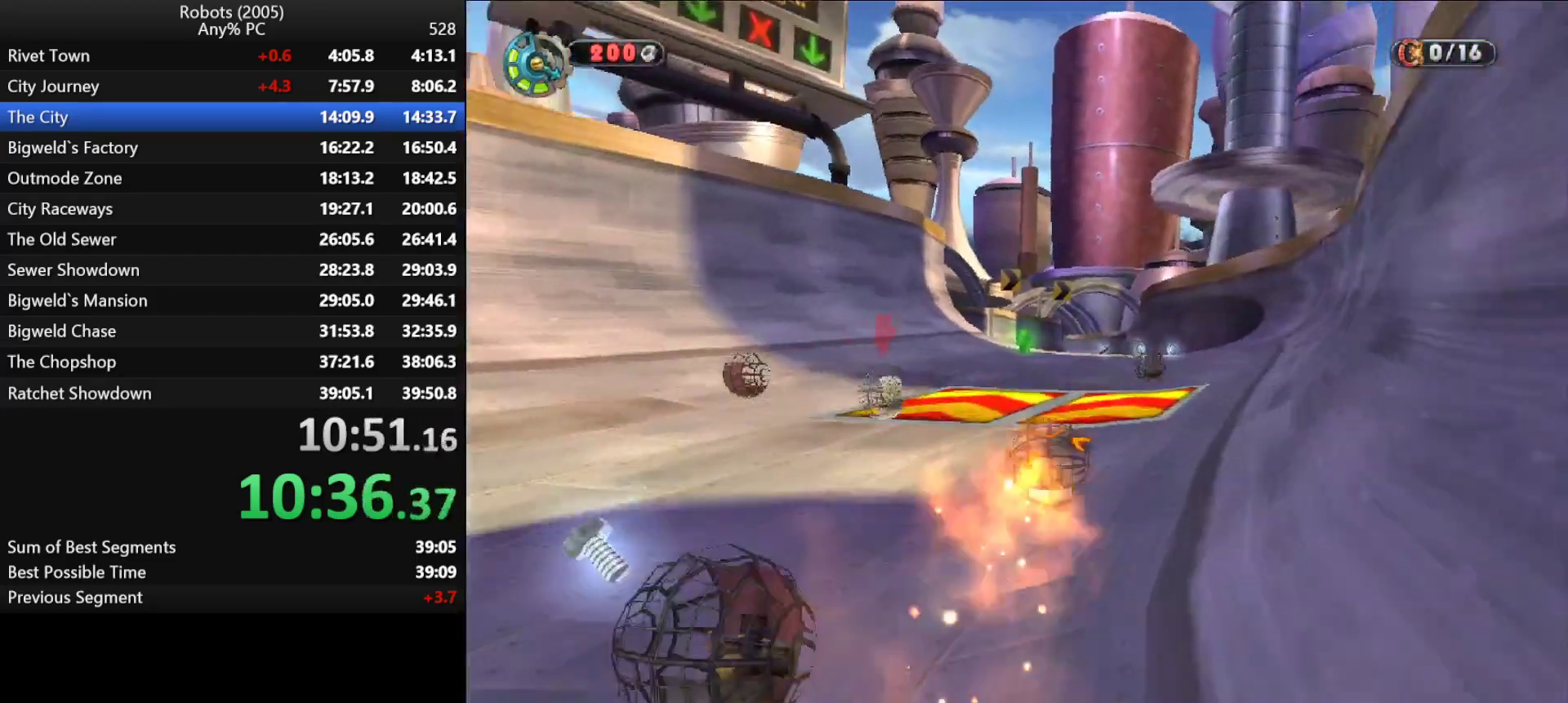
{"keys": ["w"], "events": []}
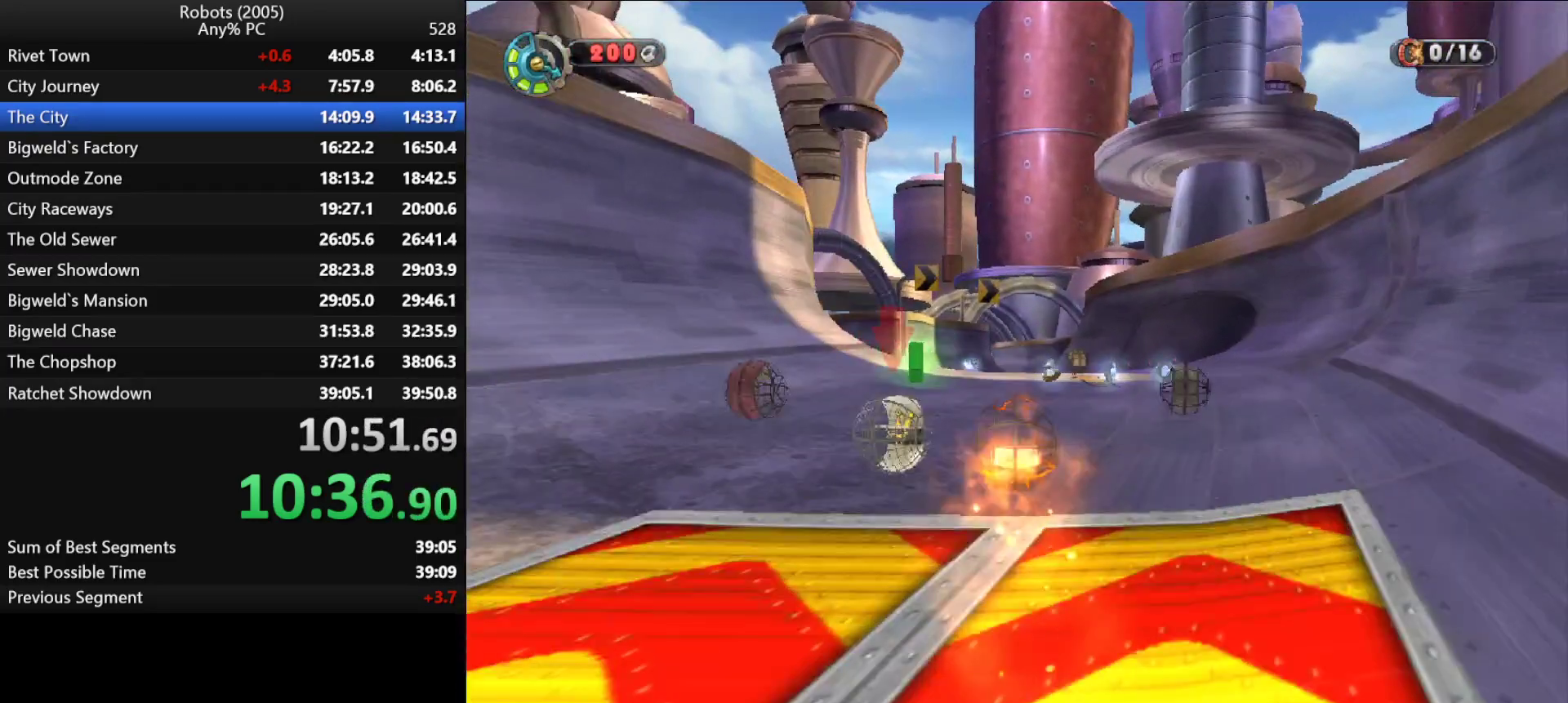
{"keys": ["w"], "events": []}
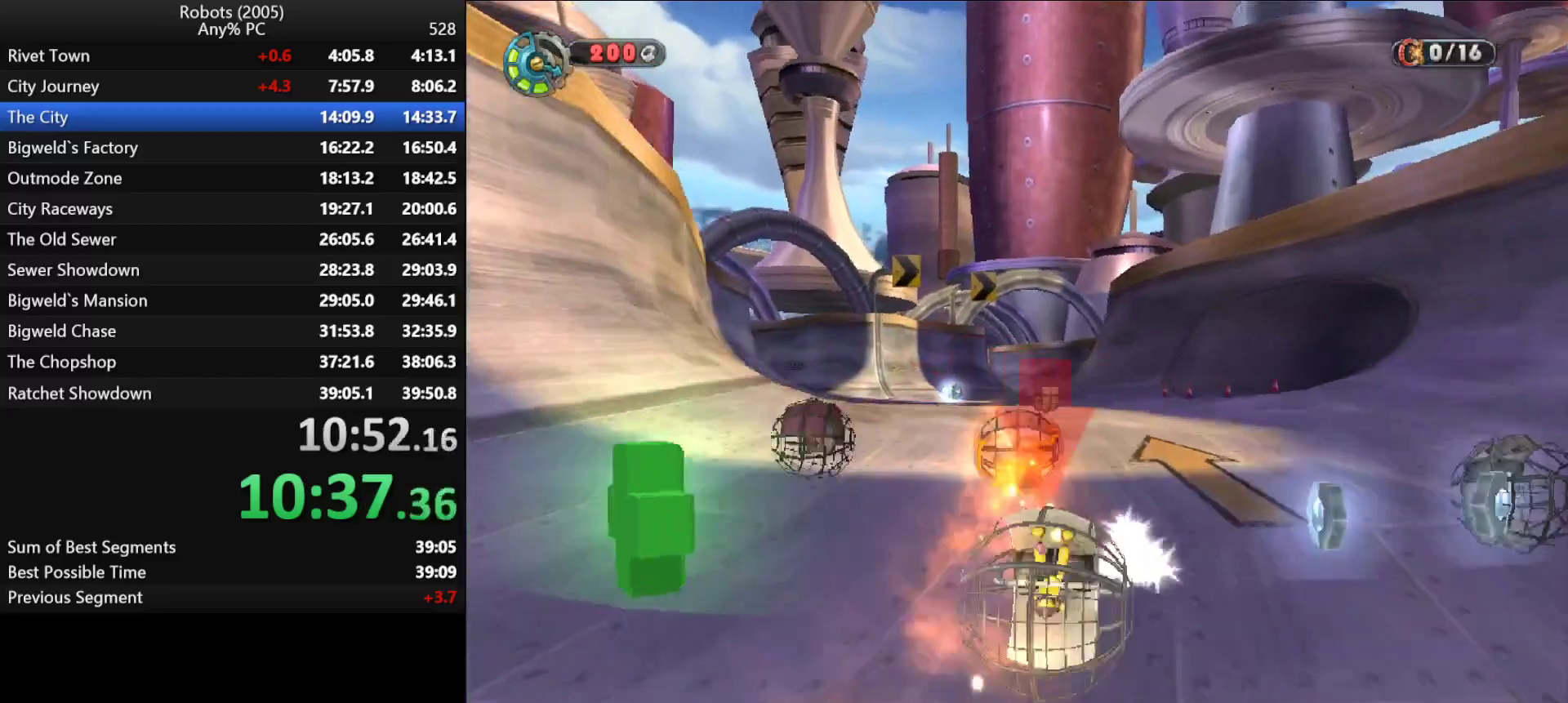
{"keys": ["w"], "events": []}
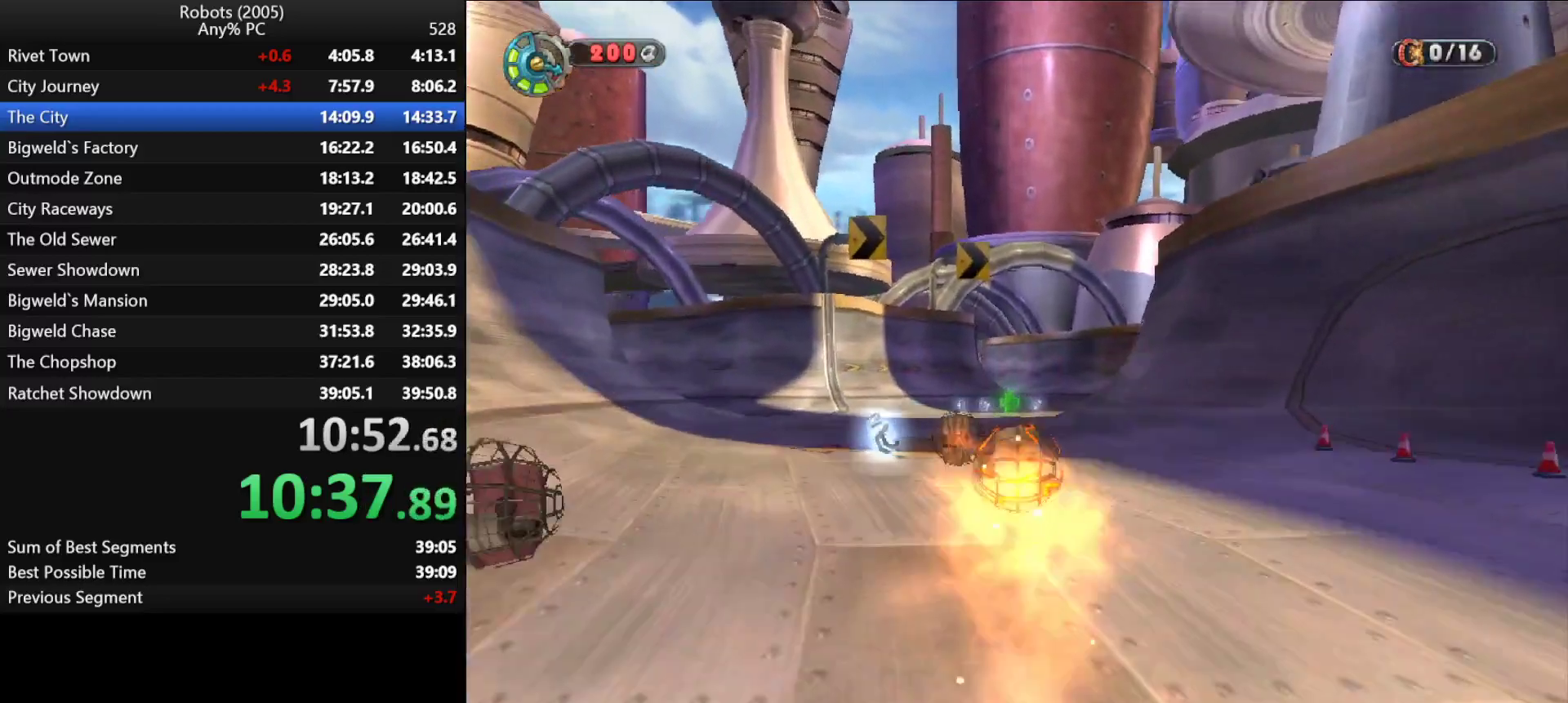
{"keys": ["d", "w"], "events": [[367, "d", "down"]]}
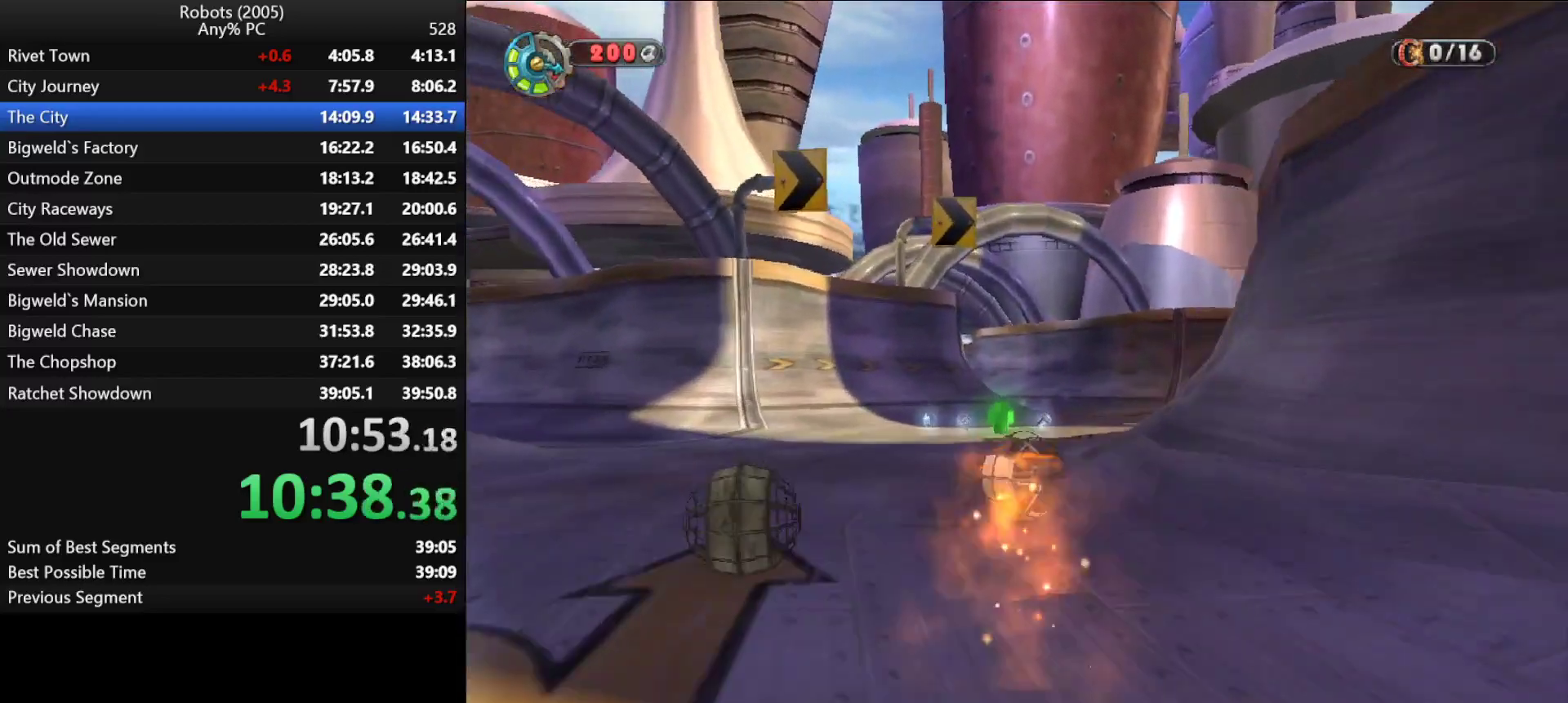
{"keys": ["d", "shift", "w"], "events": [[383, "shift", "down"]]}
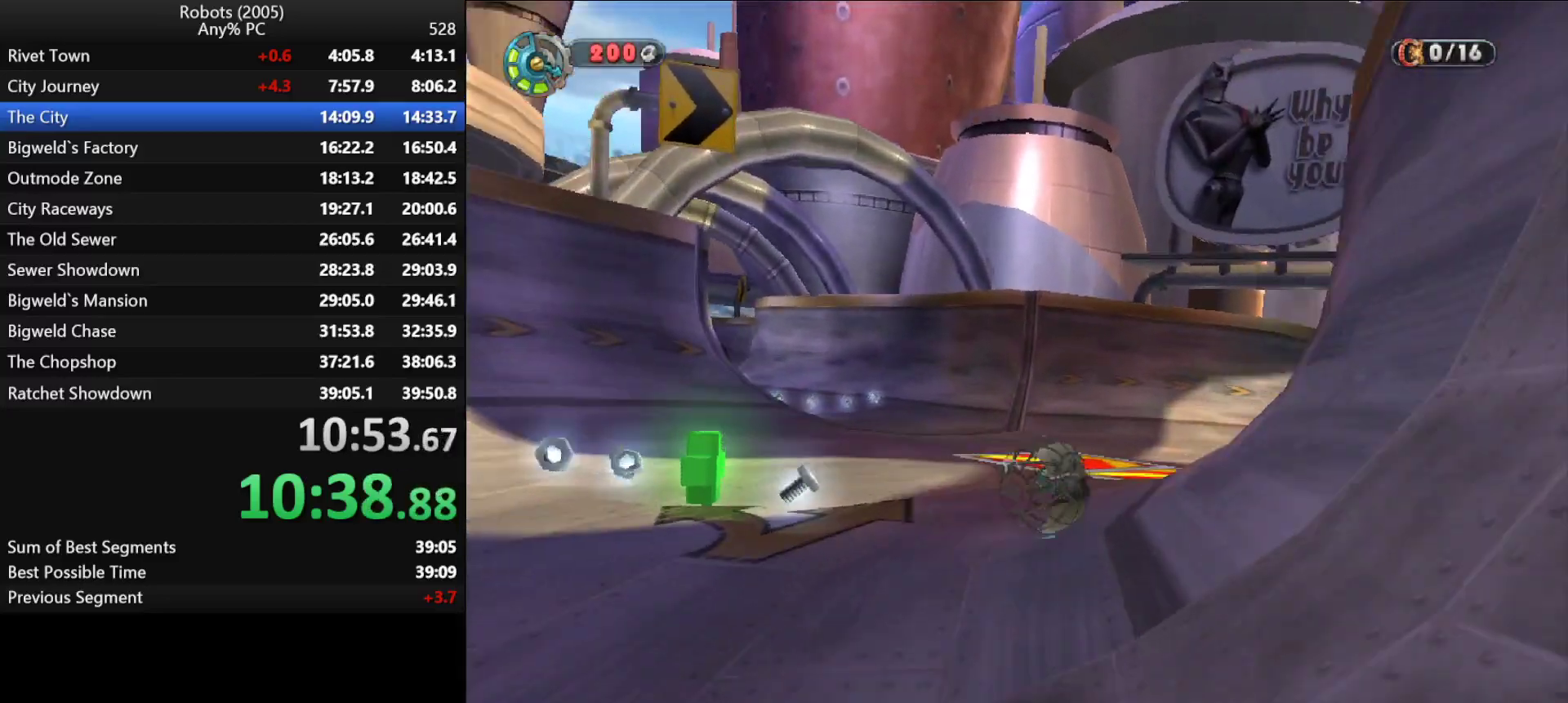
{"keys": ["d", "shift", "w"], "events": []}
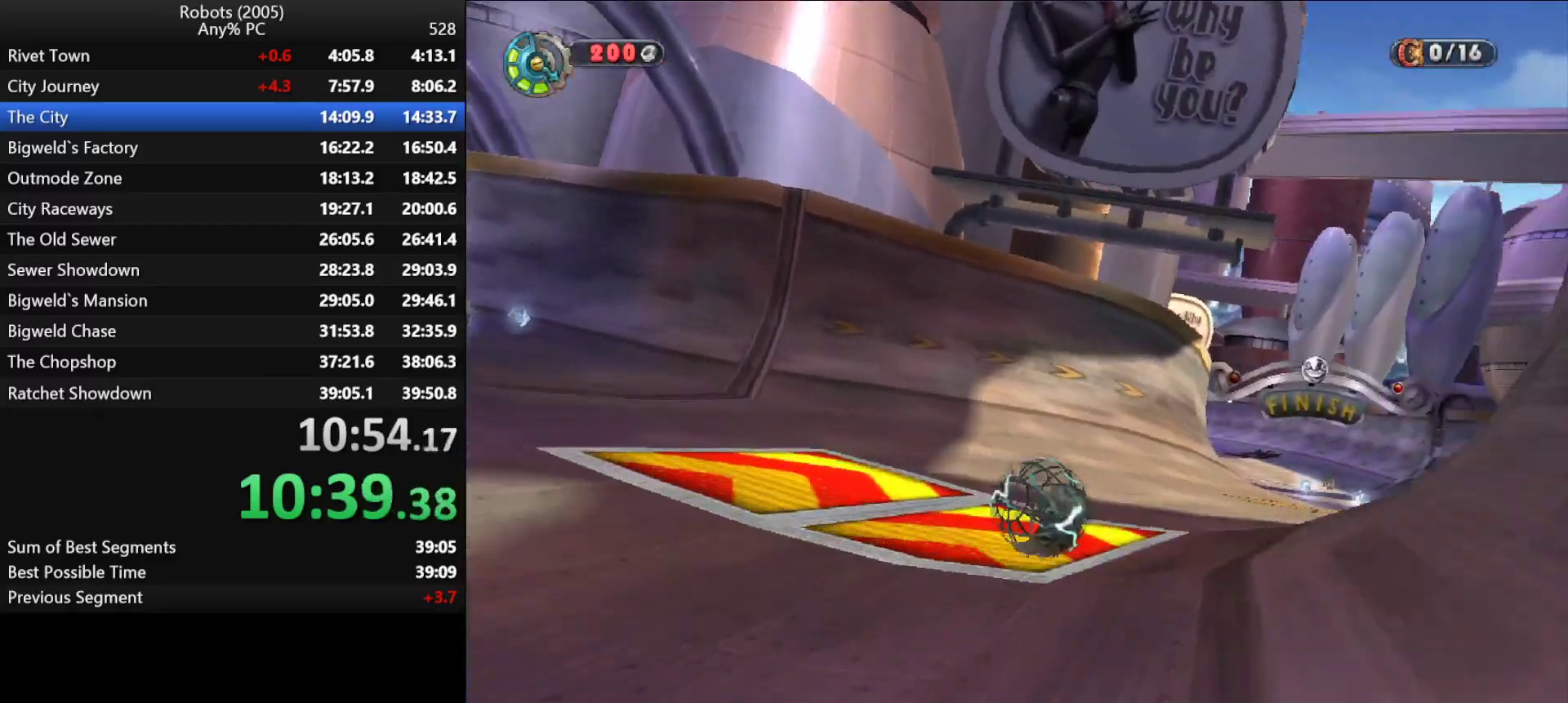
{"keys": ["shift", "w"], "events": [[183, "d", "up"]]}
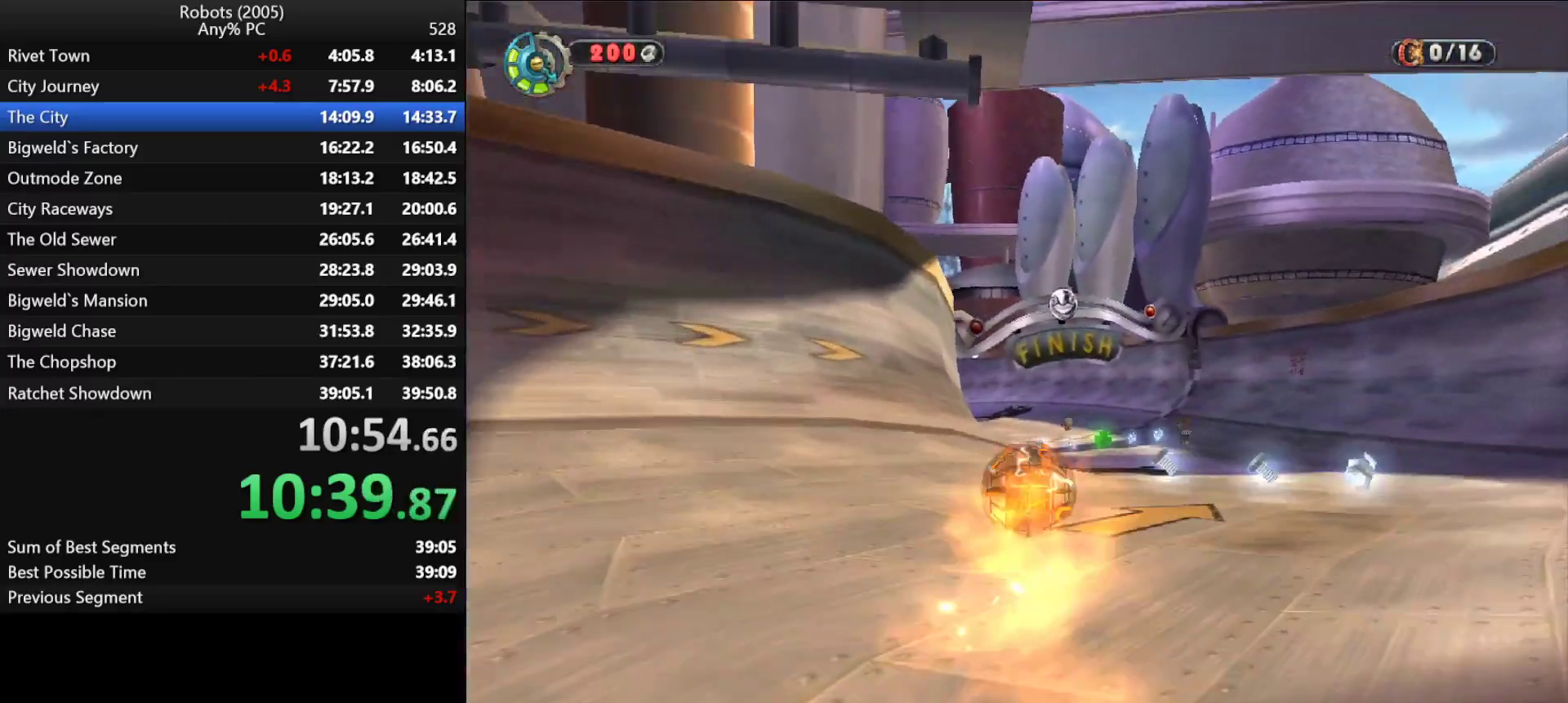
{"keys": ["shift", "w"], "events": [[233, "a", "down"], [383, "a", "up"]]}
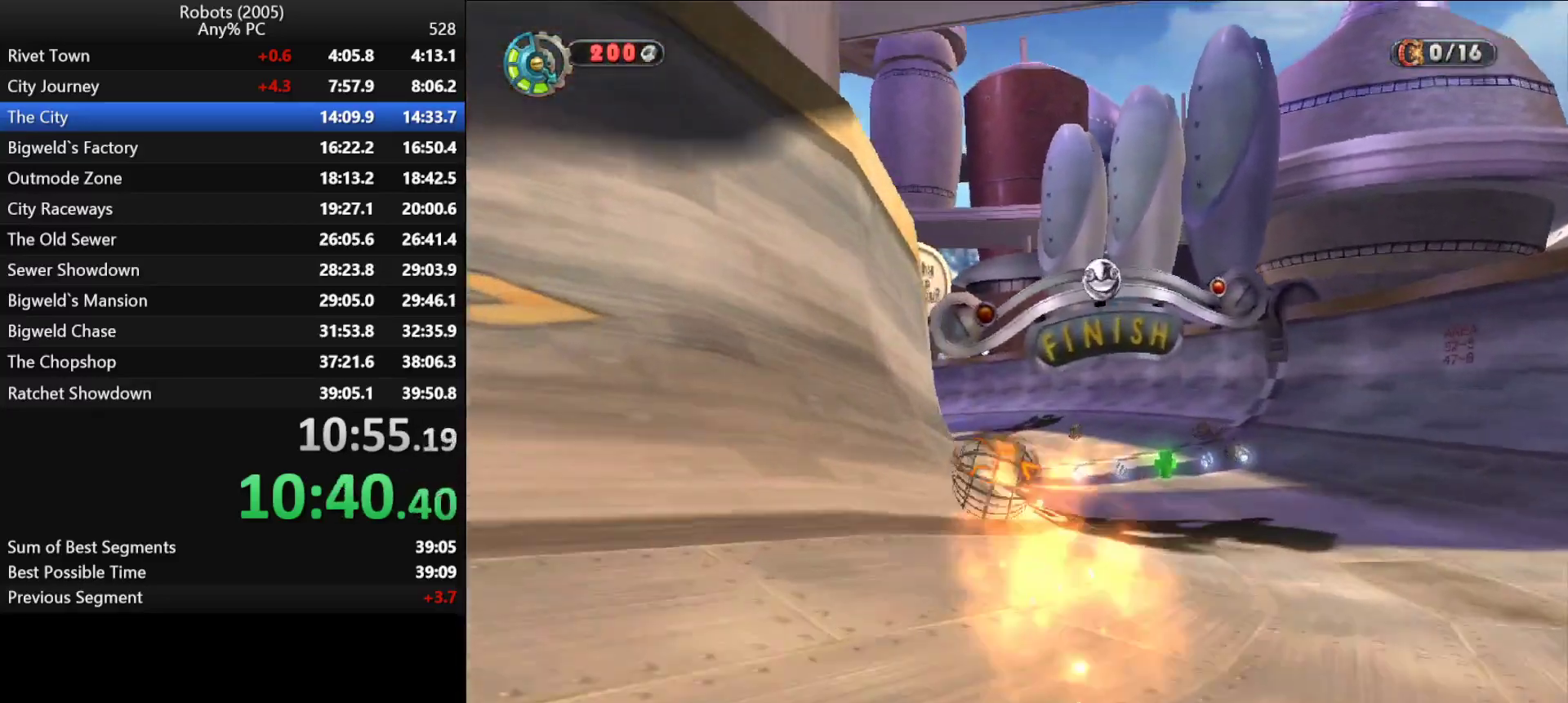
{"keys": ["w"], "events": [[317, "shift", "up"]]}
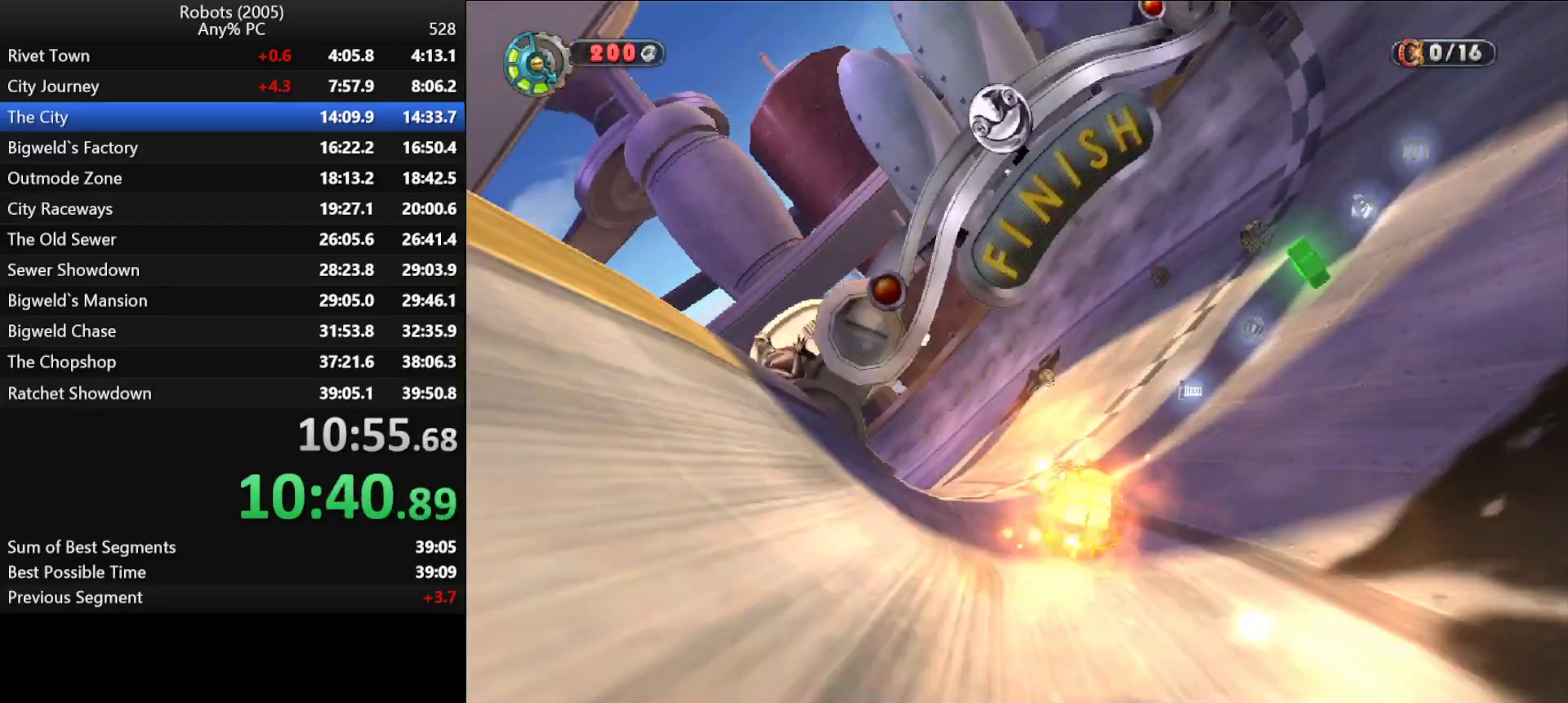
{"keys": ["a", "w"], "events": [[183, "a", "down"], [317, "a", "up"], [483, "a", "down"]]}
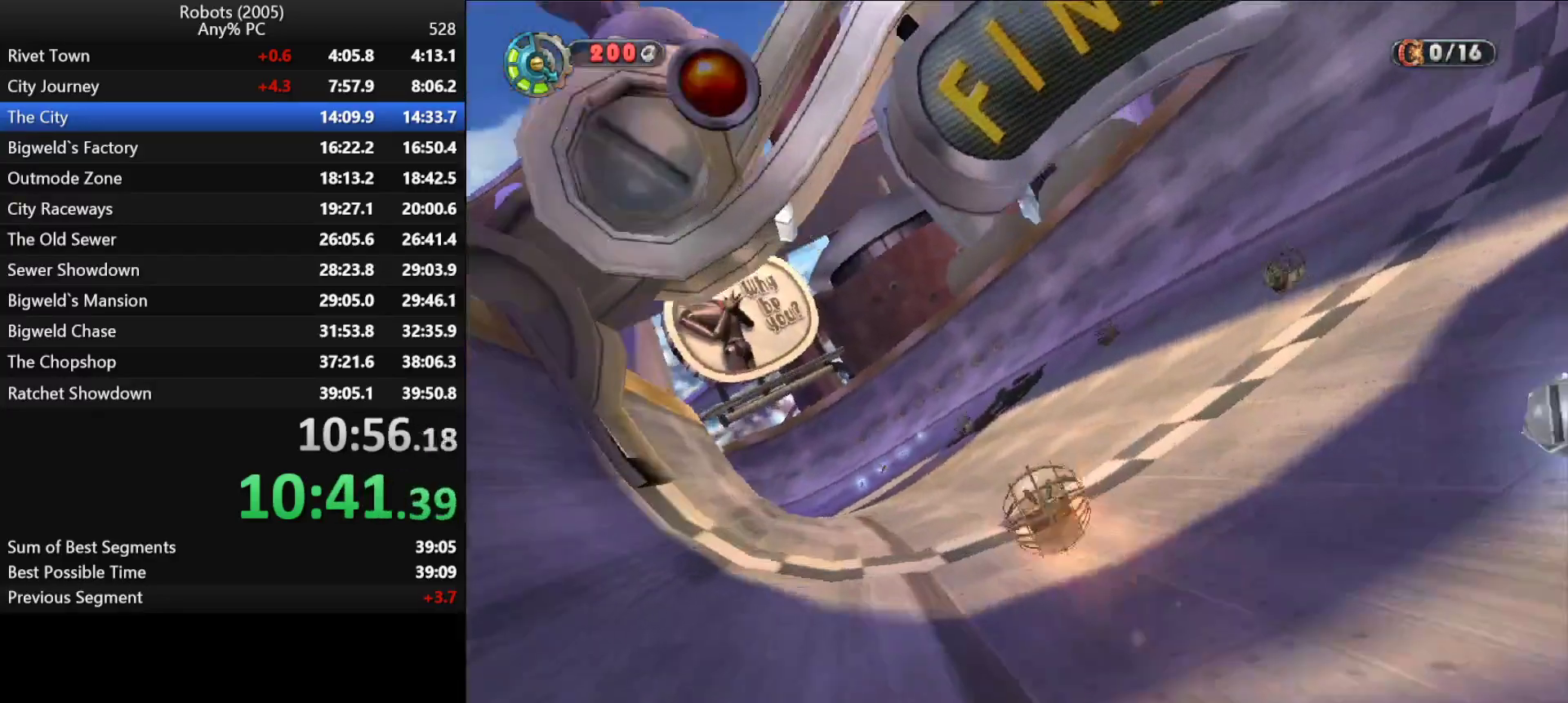
{"keys": ["return", "w"], "events": [[100, "a", "up"], [333, "return", "down"], [383, "return", "up"], [483, "return", "down"]]}
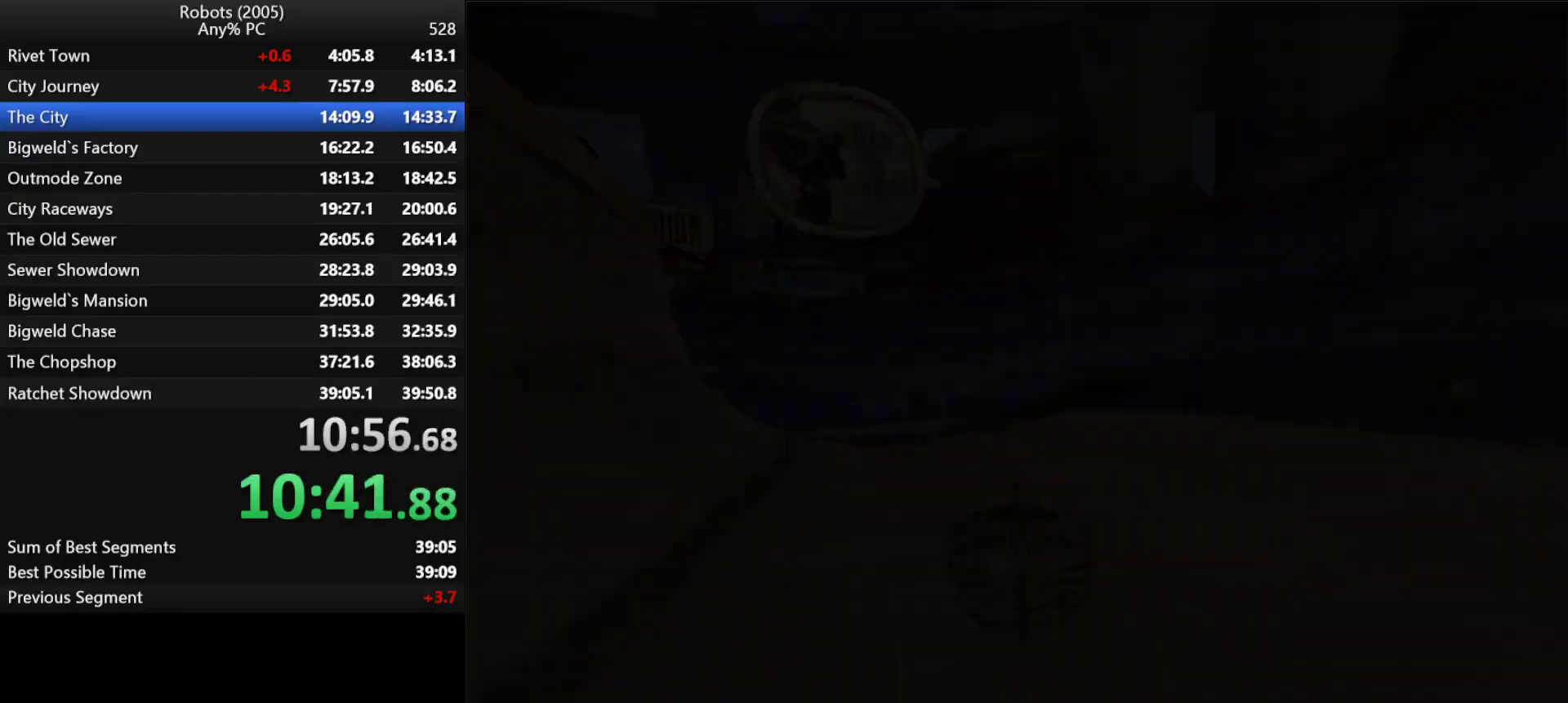
{"keys": ["return", "w"], "events": [[33, "return", "up"], [117, "return", "down"], [167, "return", "up"], [267, "return", "down"], [300, "return", "up"], [350, "return", "down"], [450, "return", "up"], [500, "return", "down"]]}
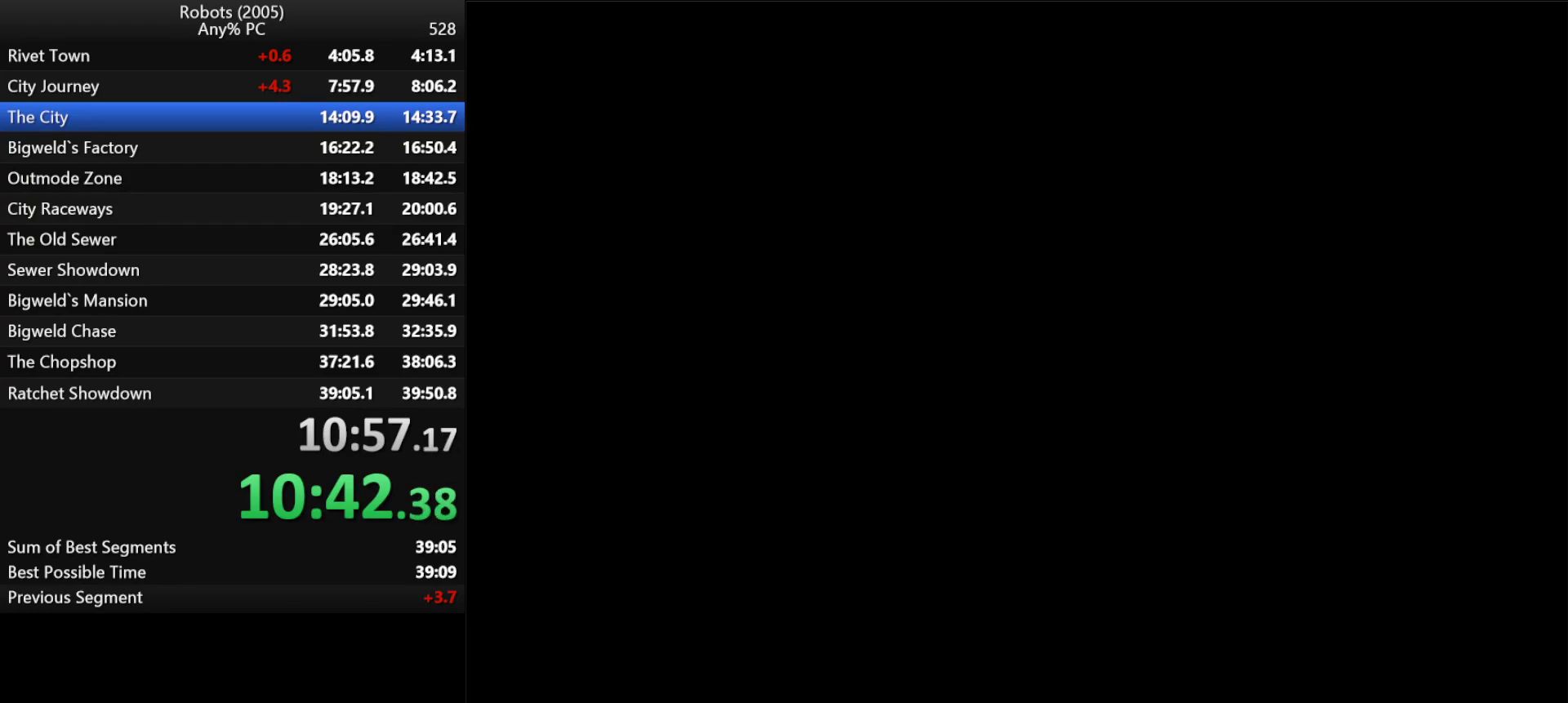
{"keys": ["w"], "events": [[33, "return", "up"], [83, "return", "down"], [133, "return", "up"], [233, "return", "down"], [283, "return", "up"], [317, "return", "down"], [367, "return", "up"], [450, "return", "down"], [500, "return", "up"]]}
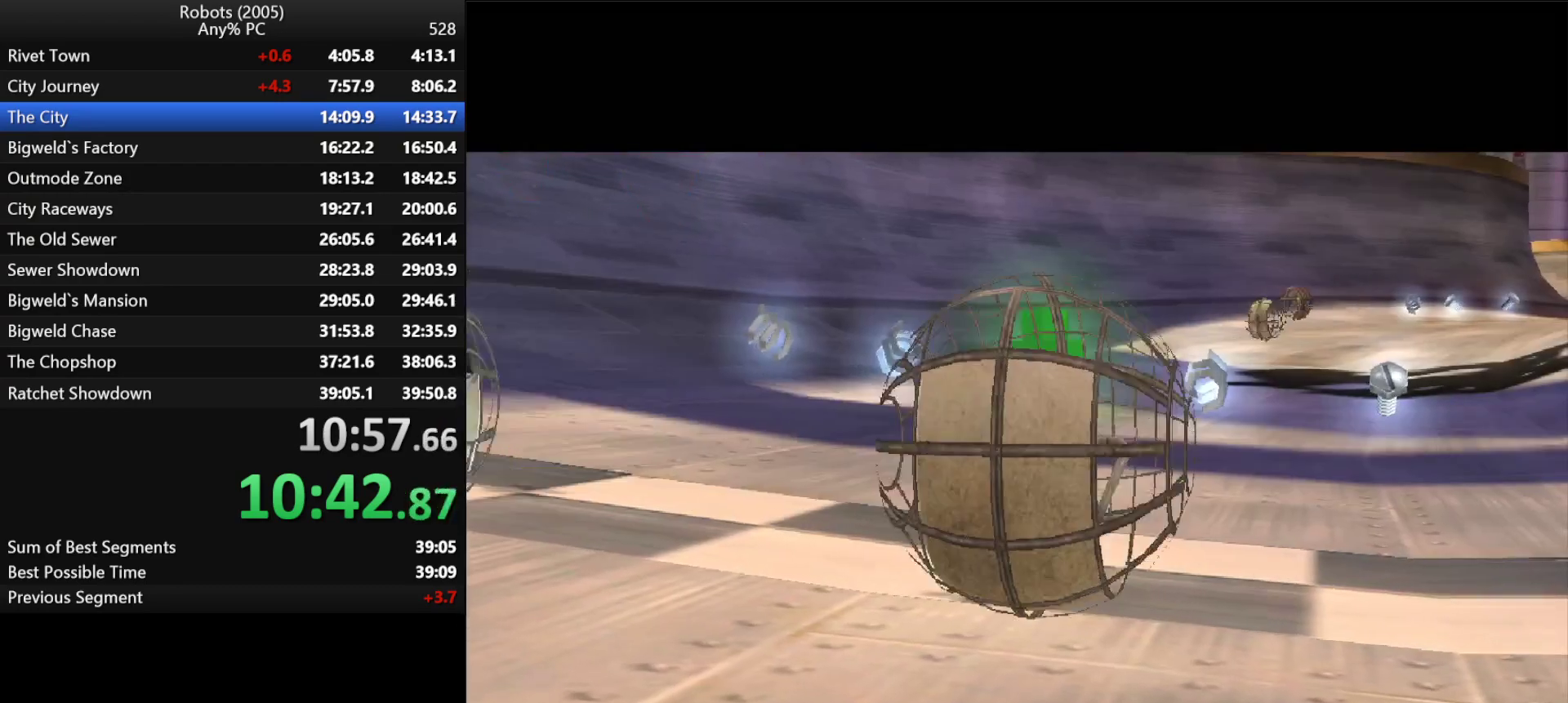
{"keys": ["w"], "events": [[50, "return", "down"], [100, "return", "up"]]}
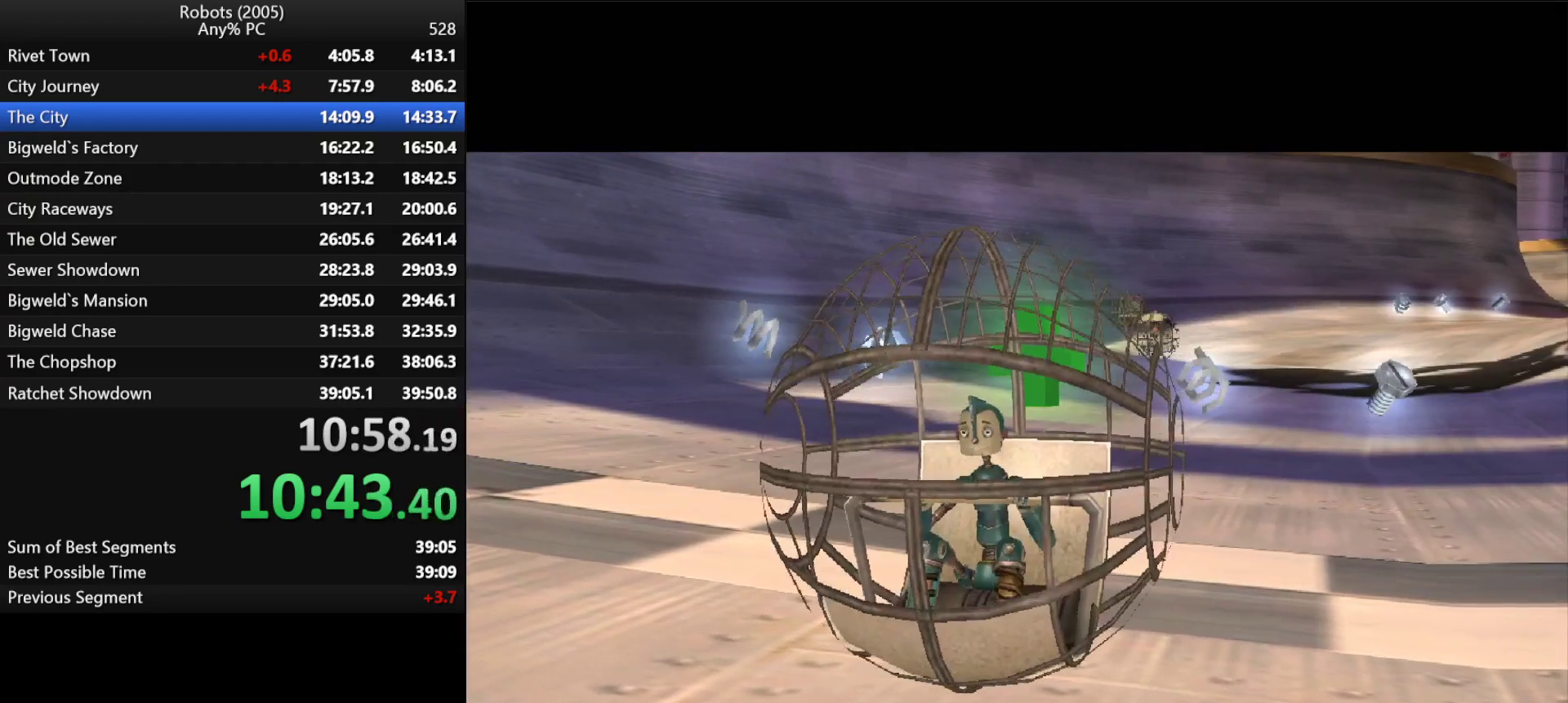
{"keys": [], "events": [[400, "w", "up"]]}
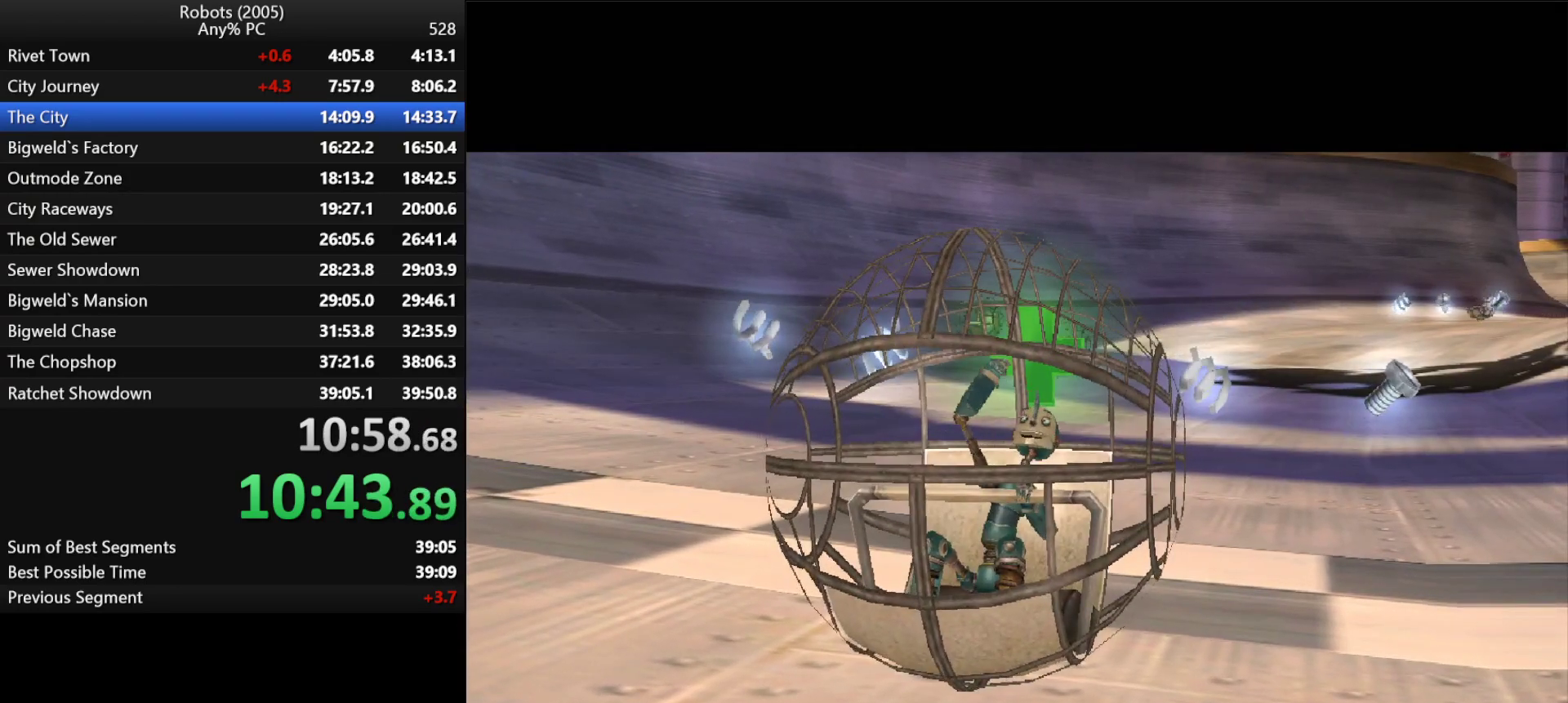
{"keys": [], "events": [[33, "return", "down"], [83, "return", "up"], [183, "return", "down"], [233, "return", "up"], [317, "return", "down"], [367, "return", "up"], [467, "return", "down"], [500, "return", "up"]]}
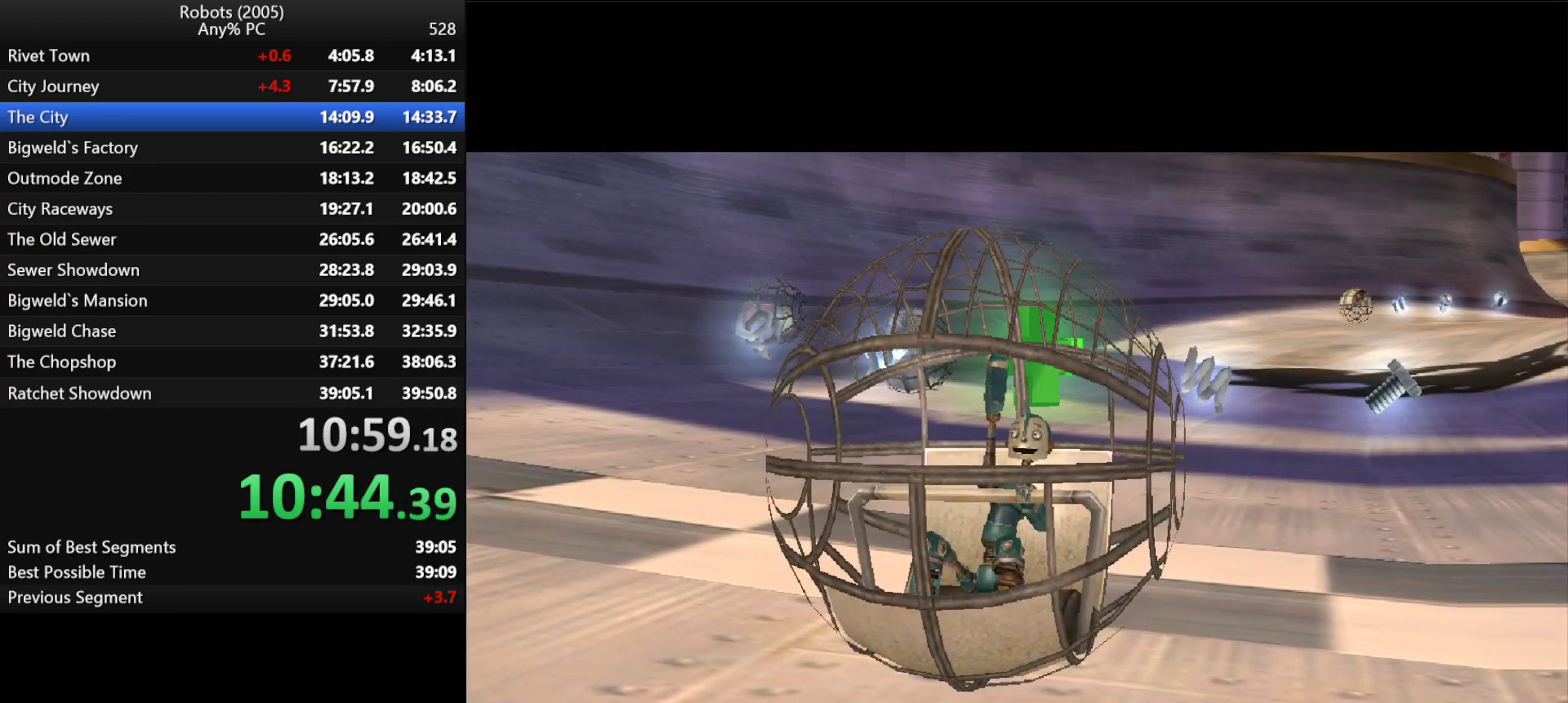
{"keys": [], "events": [[67, "return", "down"], [100, "return", "up"], [200, "return", "down"], [250, "return", "up"], [300, "return", "down"], [333, "return", "up"], [383, "return", "down"], [467, "return", "up"]]}
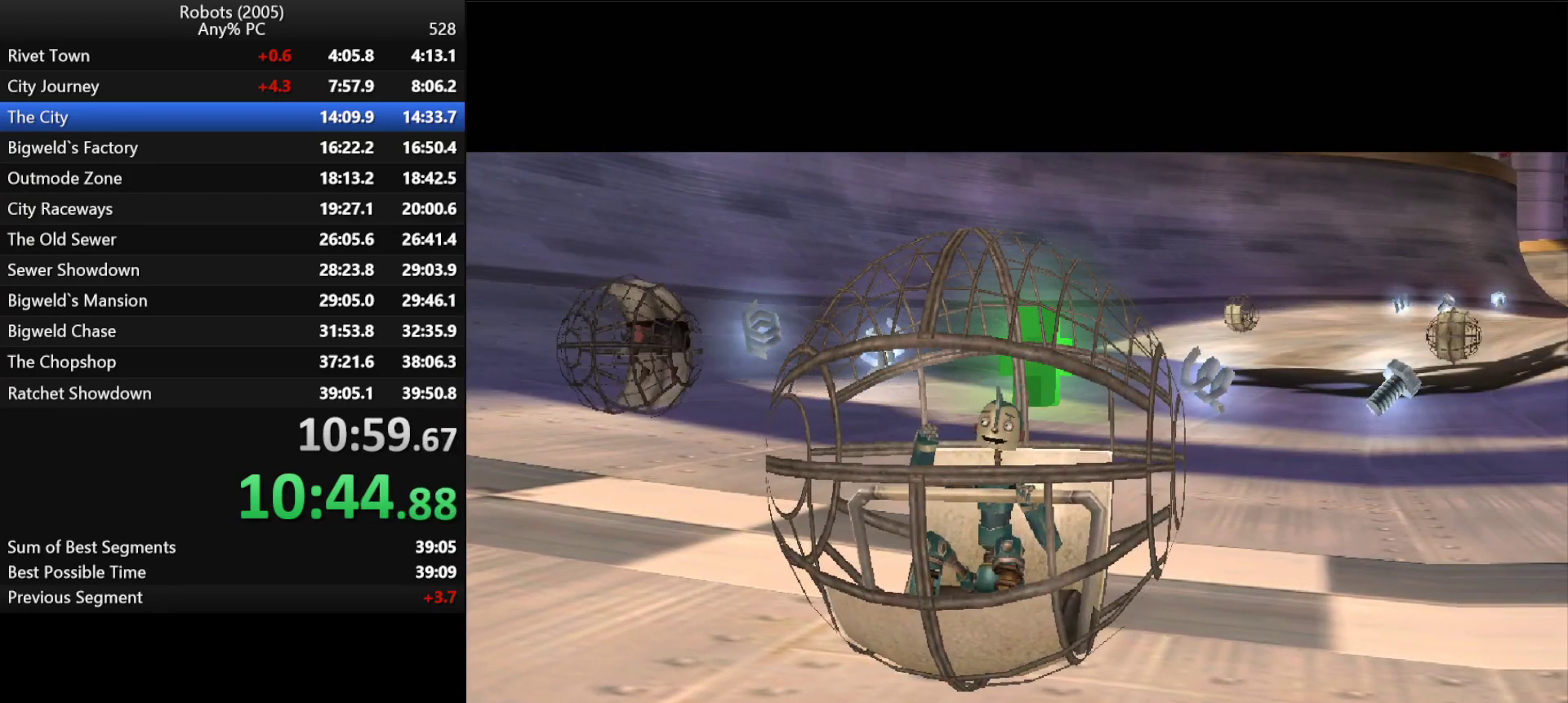
{"keys": [], "events": [[17, "return", "down"], [67, "return", "up"], [117, "return", "down"], [150, "return", "up"], [267, "return", "down"], [317, "return", "up"], [350, "return", "down"], [400, "return", "up"]]}
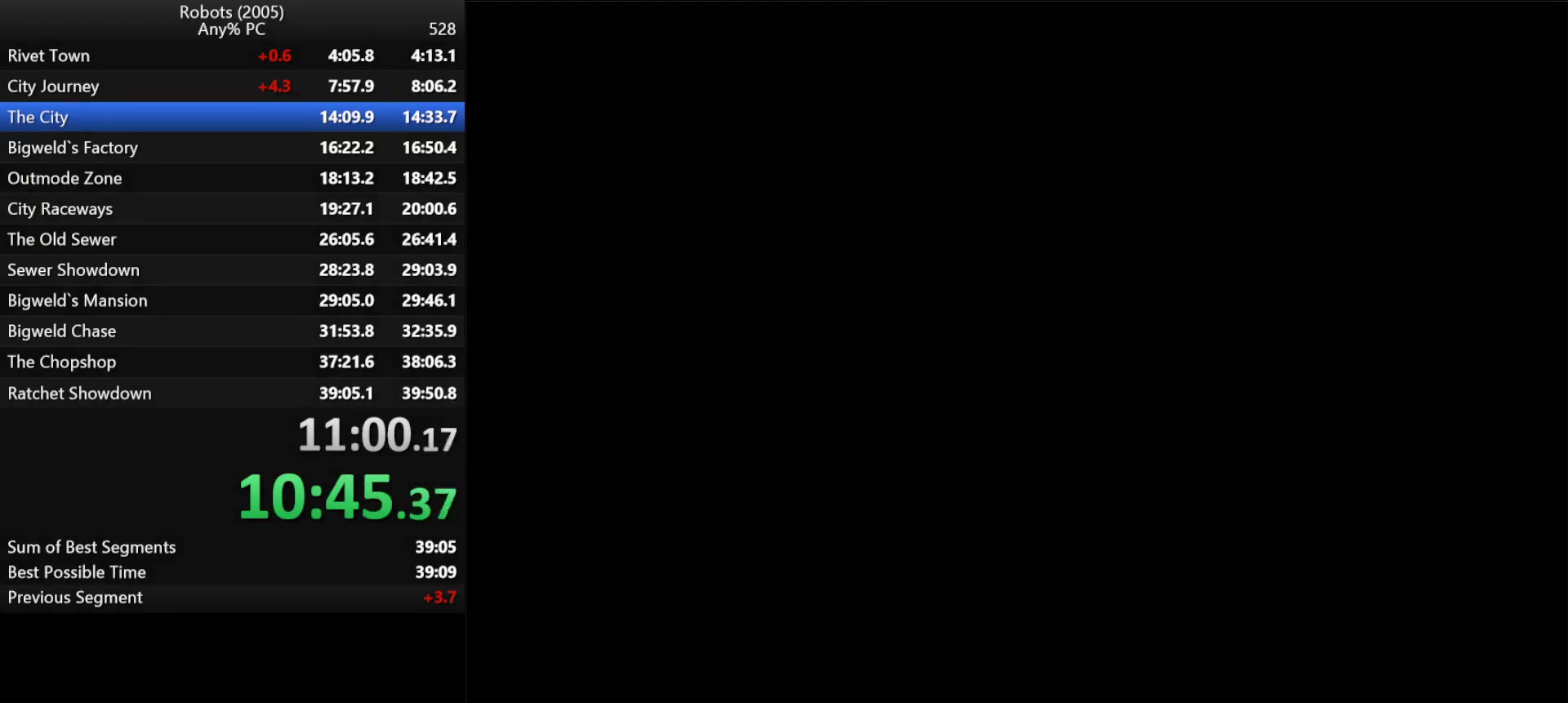
{"keys": [], "events": []}
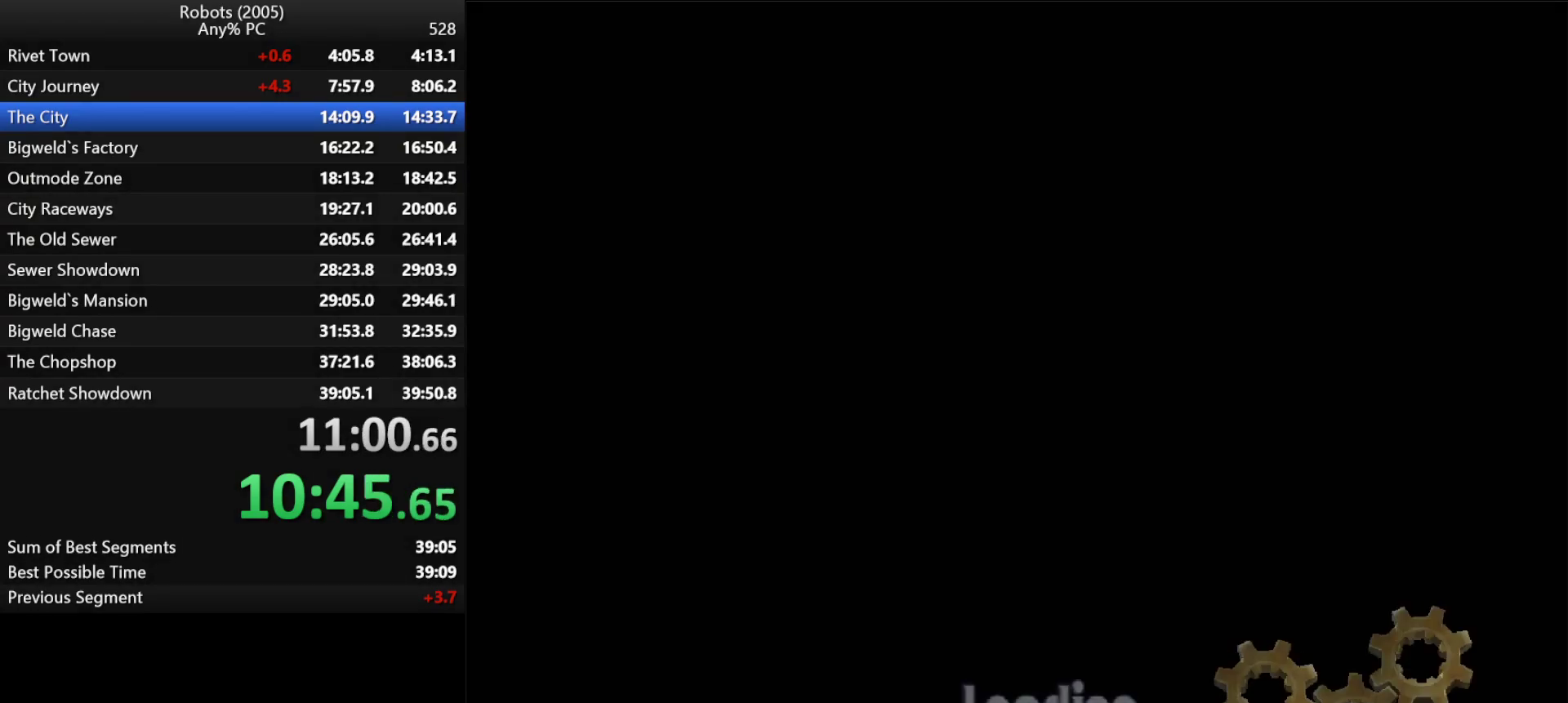
{"keys": [], "events": []}
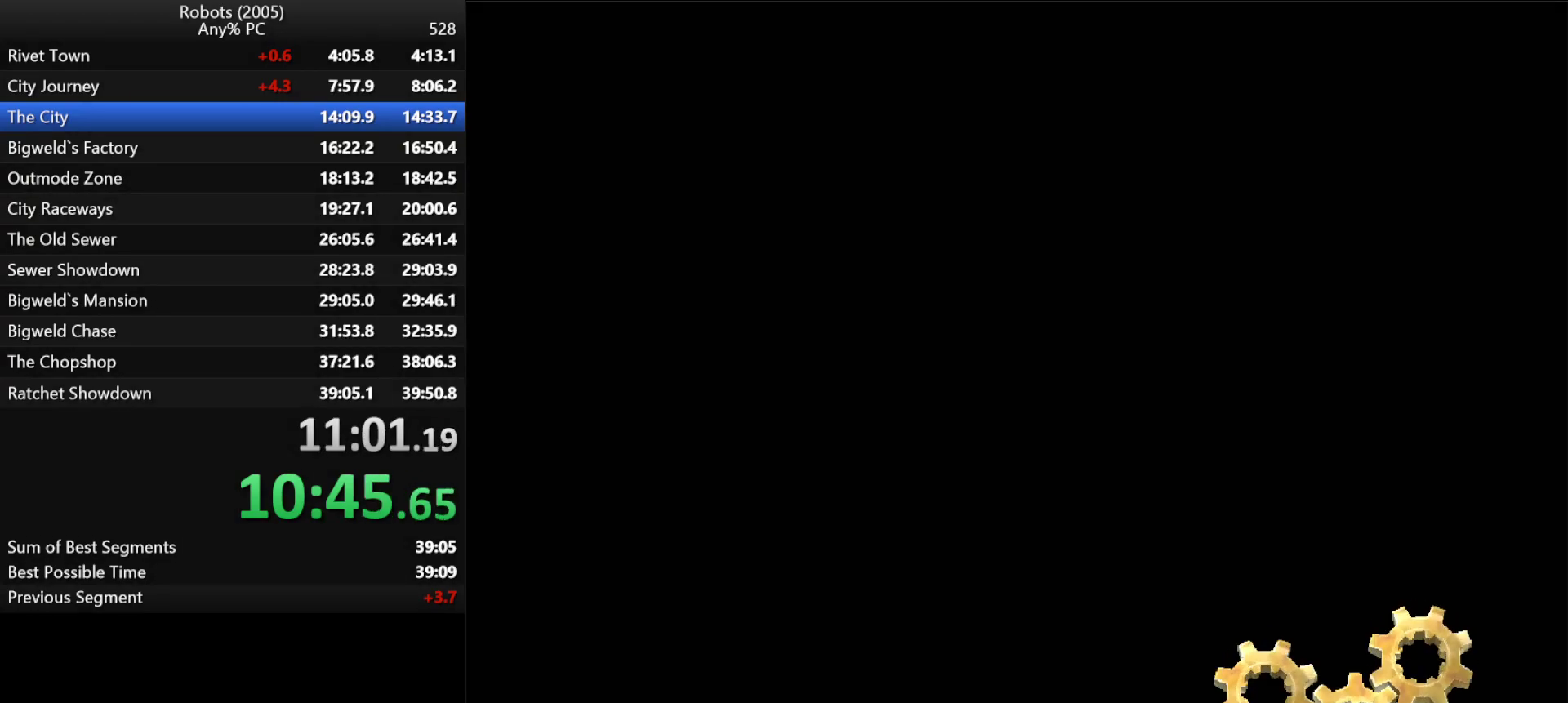
{"keys": [], "events": []}
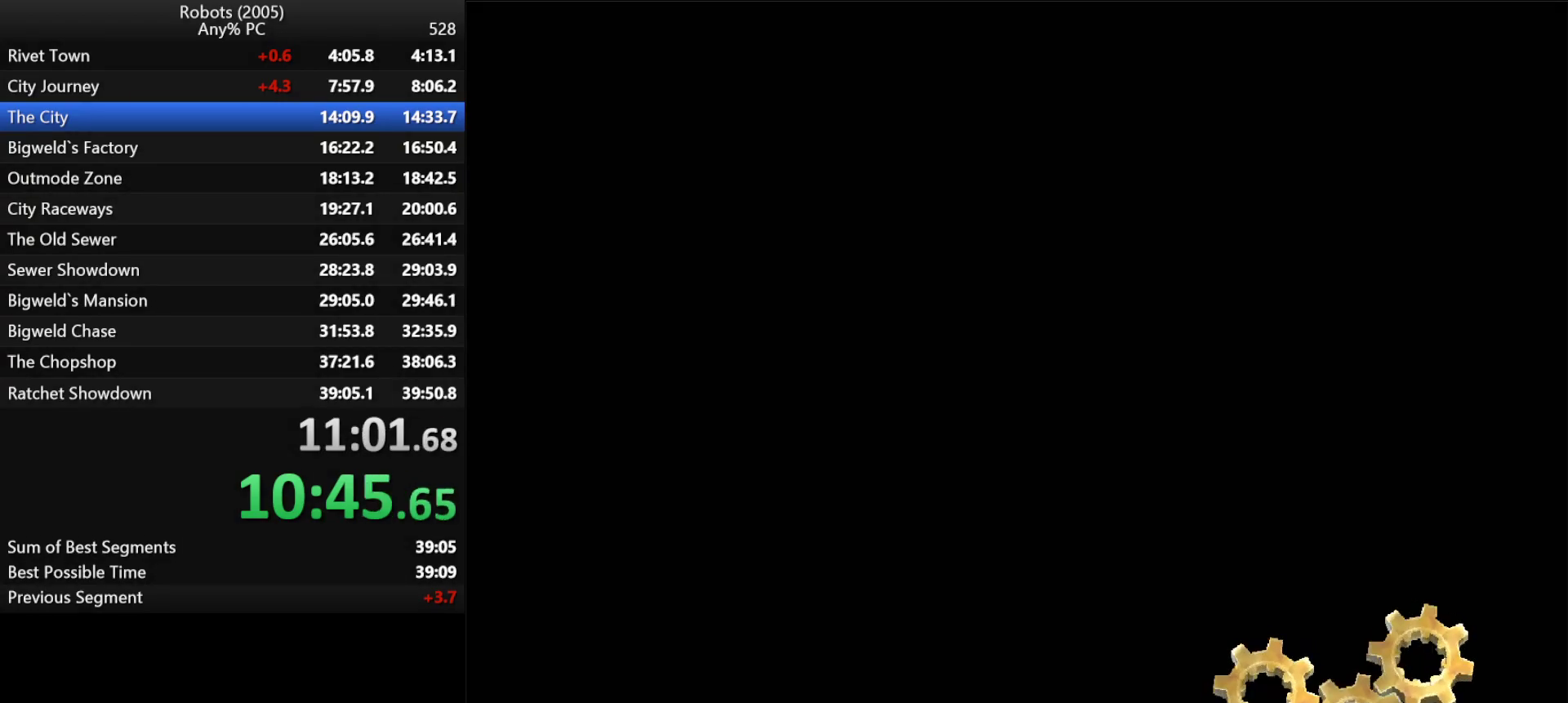
{"keys": ["a", "return", "w"], "events": [[283, "return", "down"], [317, "return", "up"], [367, "return", "down"], [467, "return", "up"], [467, "w", "down"], [500, "a", "down"], [500, "return", "down"]]}
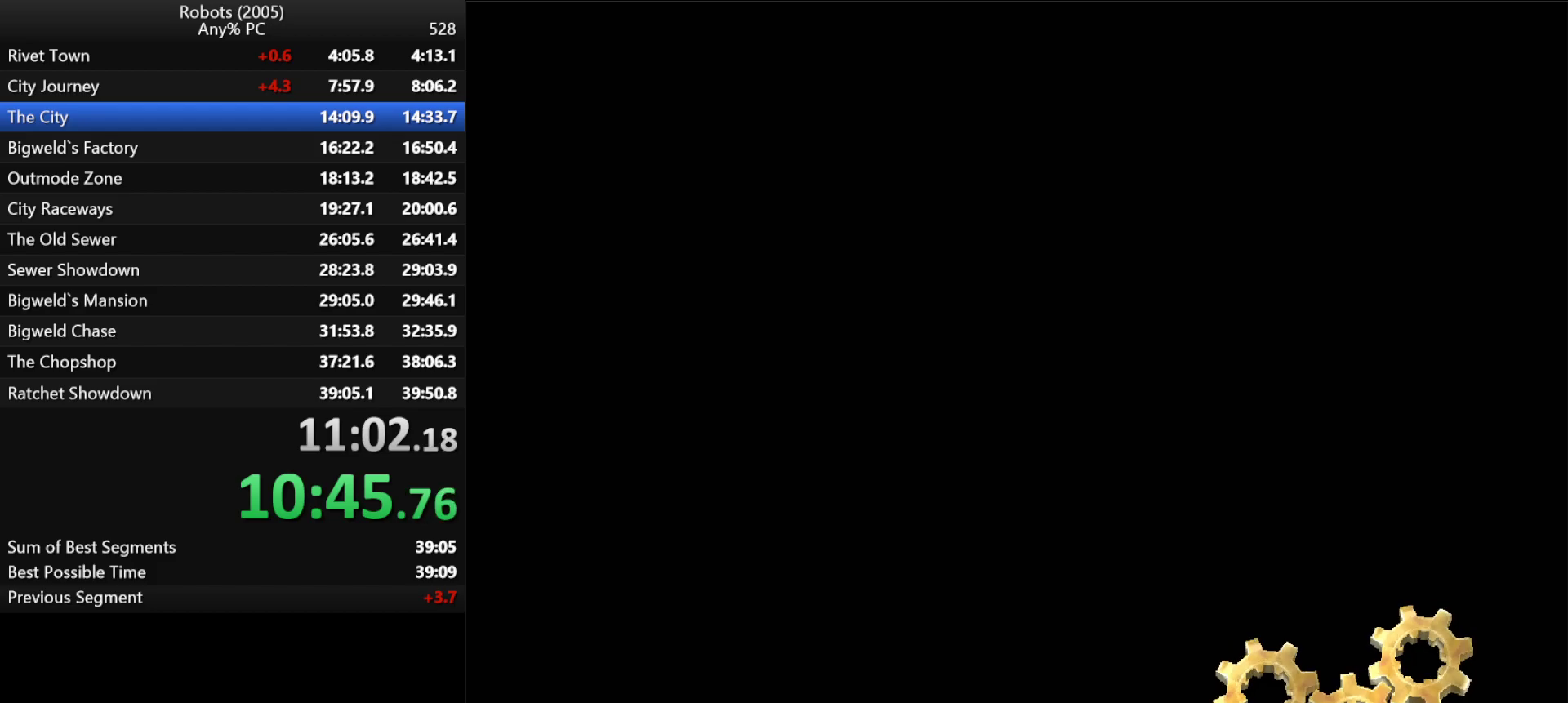
{"keys": ["a", "return", "w"], "events": [[100, "return", "up"], [150, "return", "down"], [200, "return", "up"], [283, "return", "down"], [333, "return", "up"], [383, "return", "down"], [433, "return", "up"], [483, "return", "down"]]}
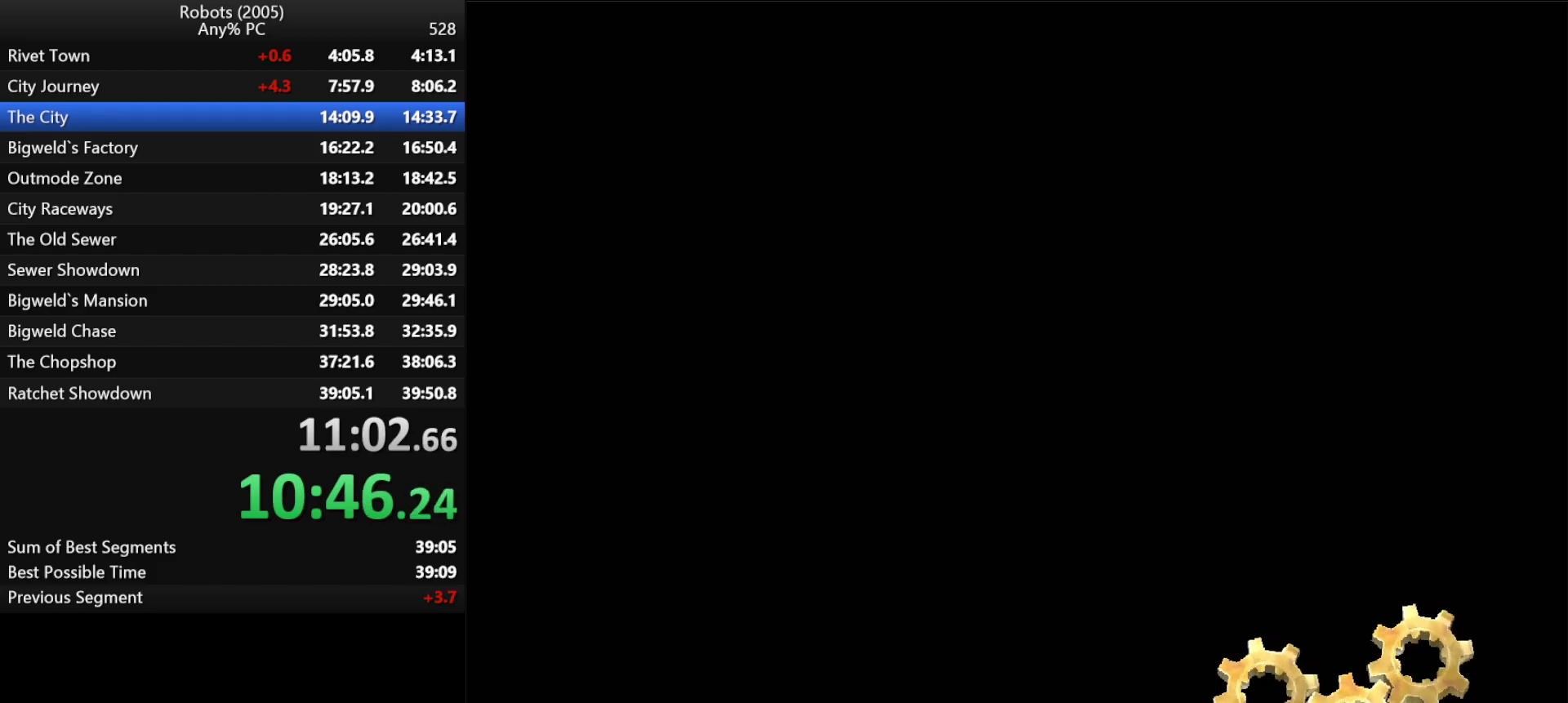
{"keys": ["a", "w"], "events": [[67, "return", "up"], [117, "return", "down"], [167, "return", "up"], [217, "return", "down"], [267, "return", "up"], [350, "return", "down"], [383, "return", "up"], [450, "return", "down"], [483, "return", "up"]]}
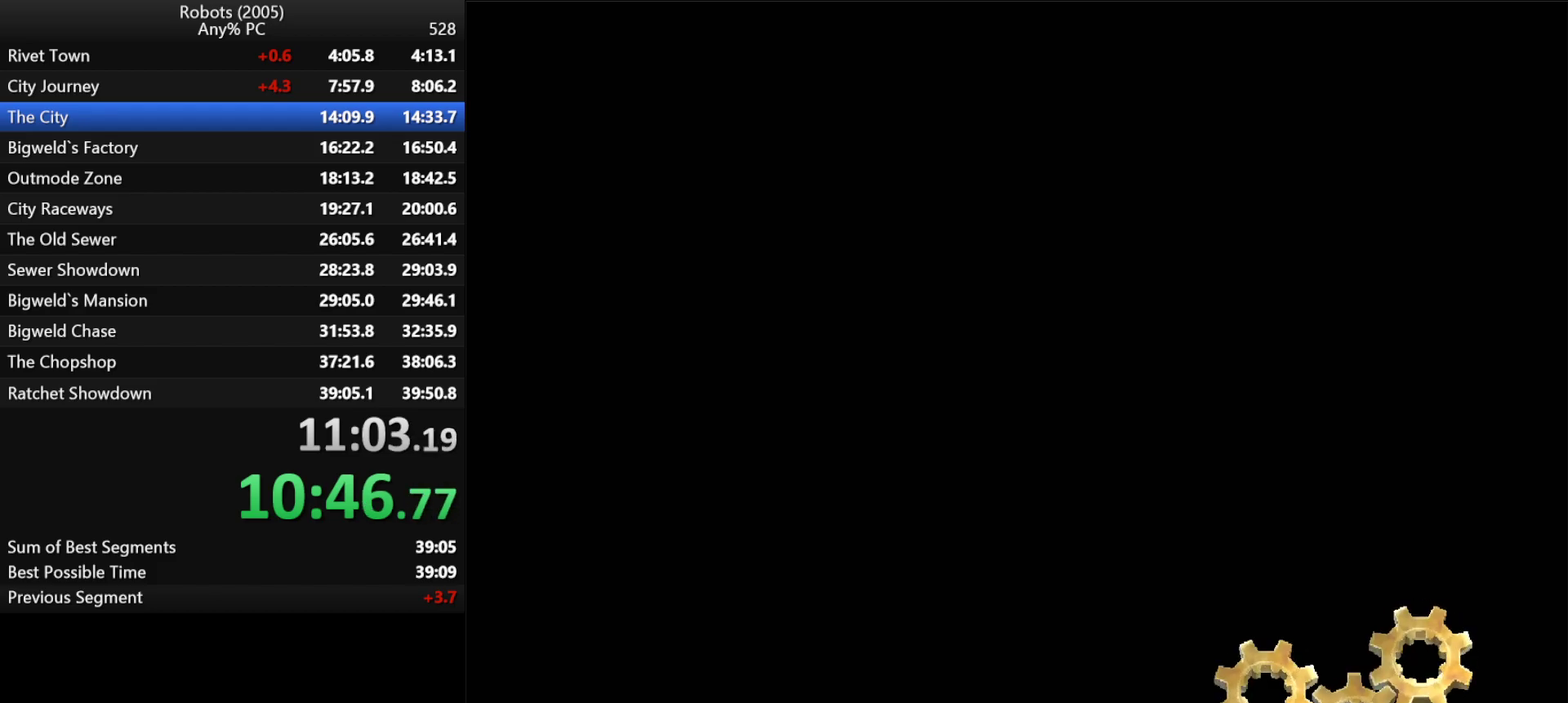
{"keys": ["a", "return", "w"], "events": [[83, "return", "down"], [133, "return", "up"], [283, "return", "down"], [317, "return", "up"], [417, "return", "down"], [450, "return", "up"], [500, "return", "down"]]}